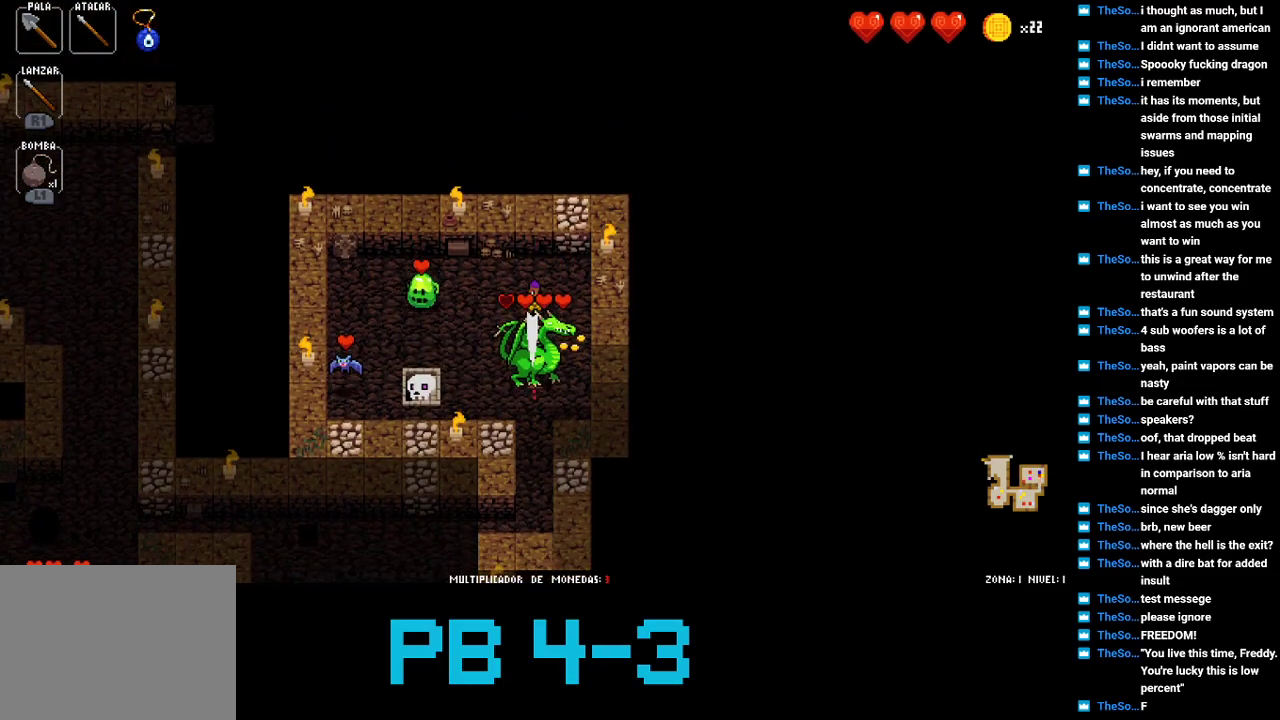
Gameplay with a controller (PlayStation layout); each line is a JSON object with the inputs held at the frame after it. "events" lists button and stick changes between this image and that frame as [ms after this image, input, new state], when the widget could be followed in between. Not read: L3 R3.
{"buttons": ["CROSS"], "events": [[150, "TRIANGLE", "down"], [250, "TRIANGLE", "up"], [417, "CROSS", "down"]]}
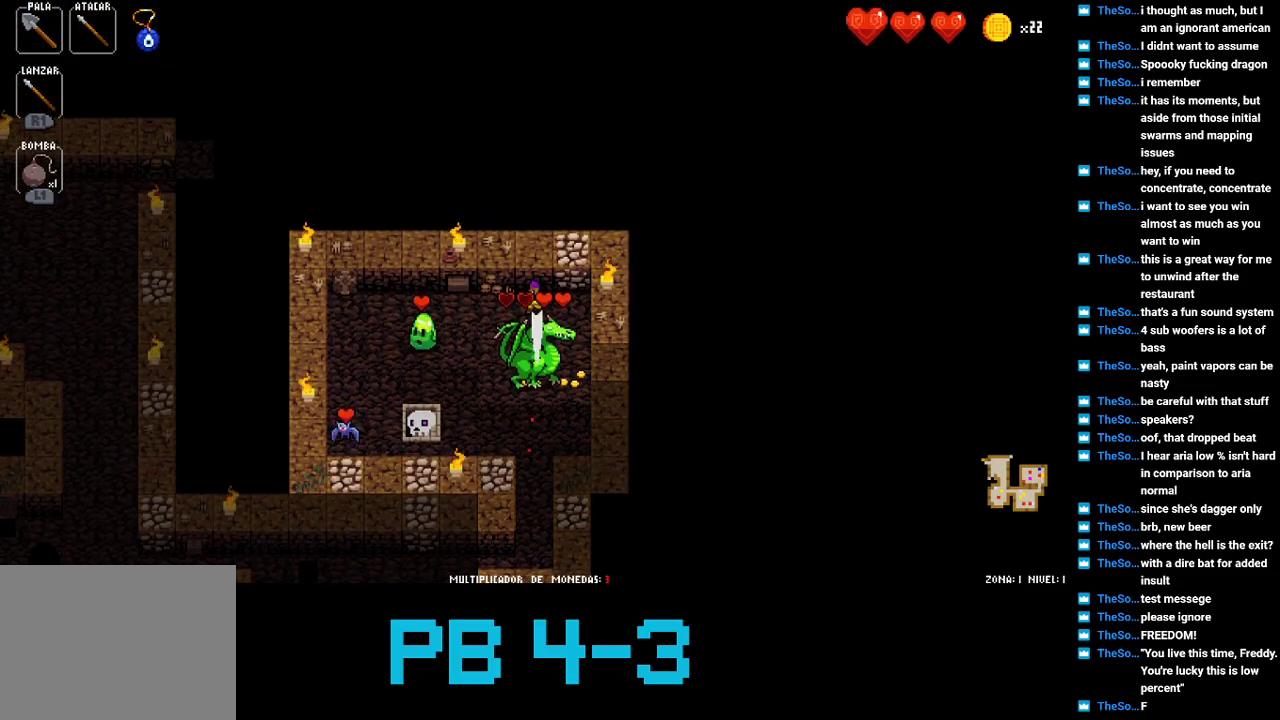
{"buttons": ["CIRCLE"], "events": [[17, "CROSS", "up"], [183, "CIRCLE", "down"], [300, "CIRCLE", "up"], [467, "CIRCLE", "down"]]}
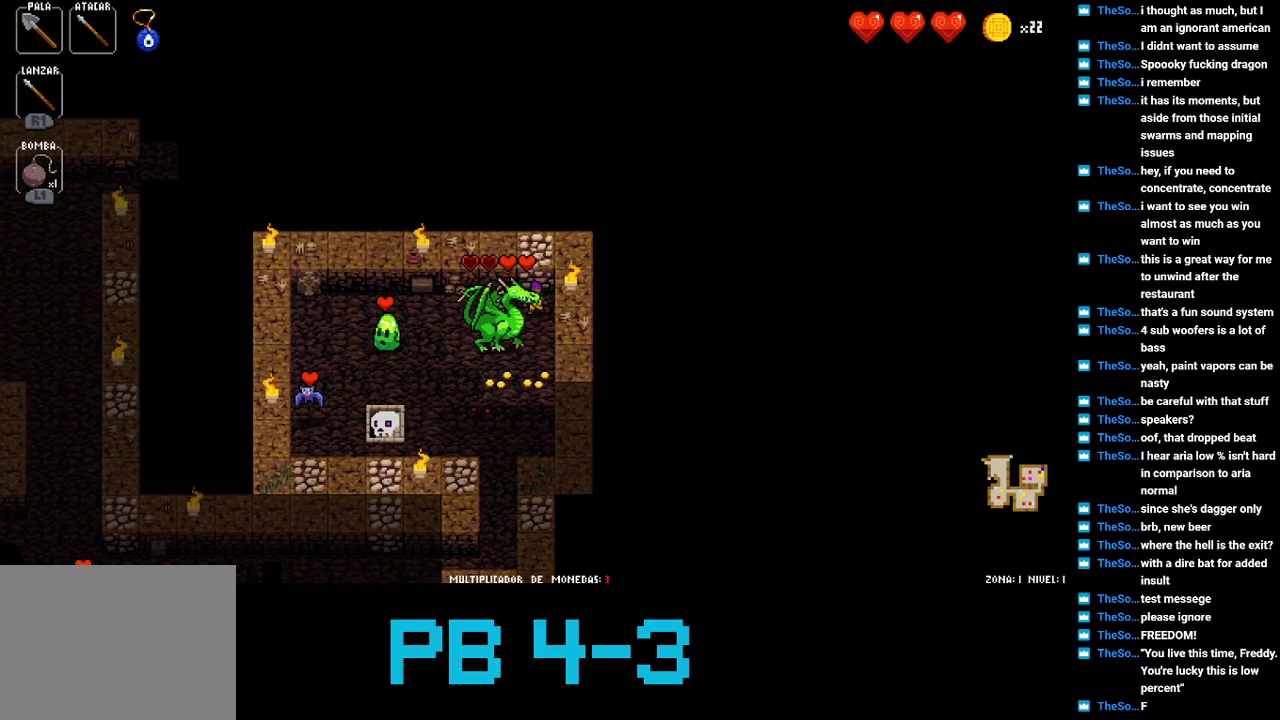
{"buttons": ["SQUARE"], "events": [[67, "CIRCLE", "up"], [233, "SQUARE", "down"], [300, "SQUARE", "up"], [467, "SQUARE", "down"]]}
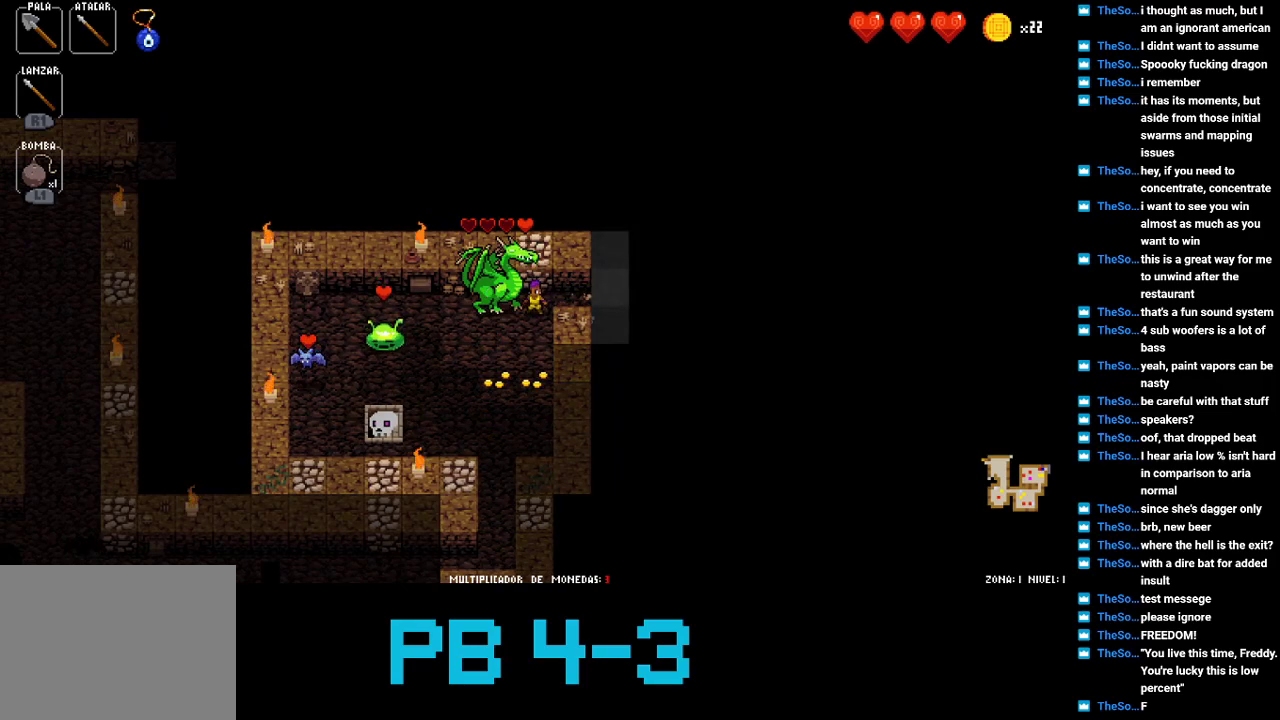
{"buttons": [], "events": [[50, "SQUARE", "up"], [250, "SQUARE", "down"], [317, "SQUARE", "up"]]}
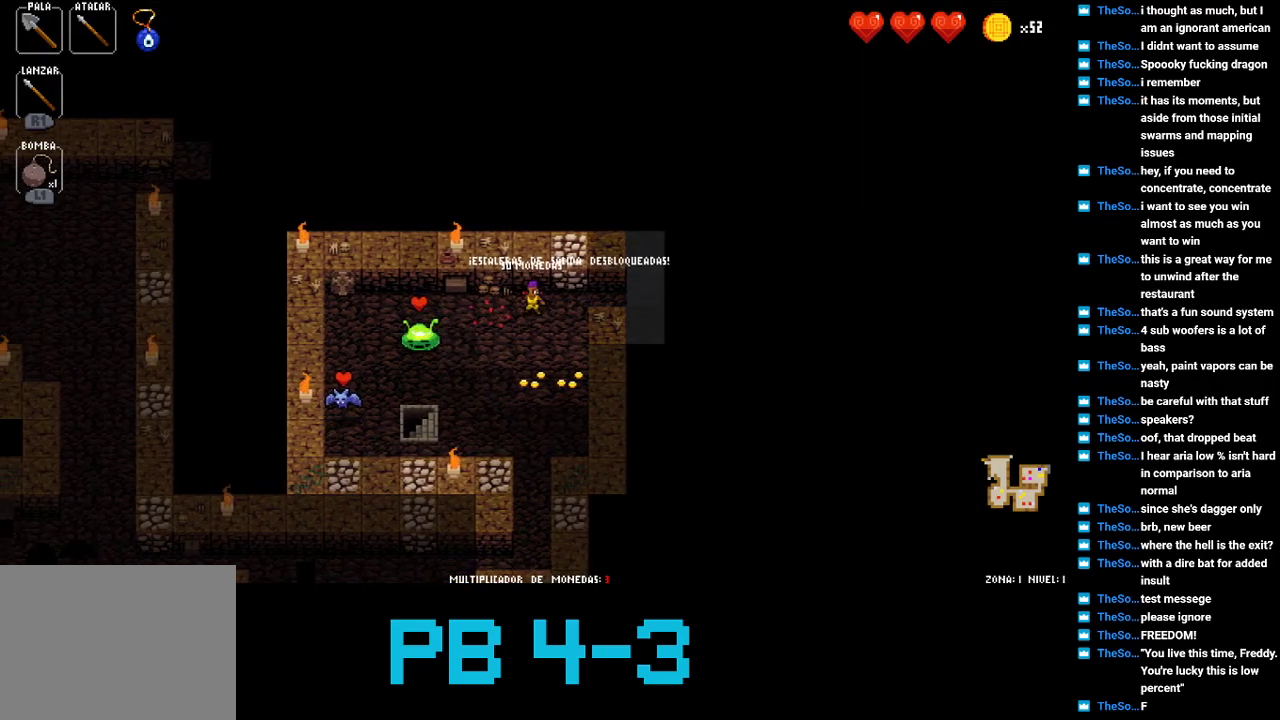
{"buttons": [], "events": [[17, "SQUARE", "down"], [117, "SQUARE", "up"], [250, "CROSS", "down"], [367, "CROSS", "up"]]}
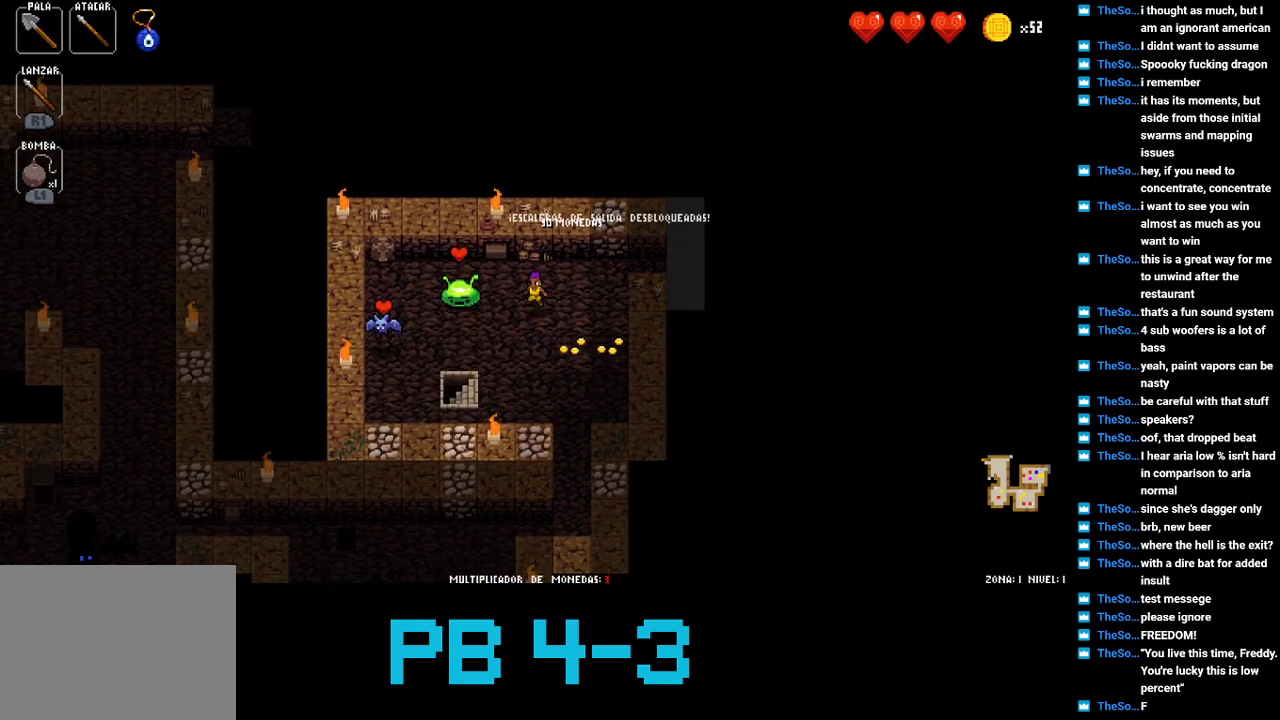
{"buttons": [], "events": [[33, "CROSS", "down"], [133, "CROSS", "up"], [300, "CROSS", "down"], [367, "CROSS", "up"]]}
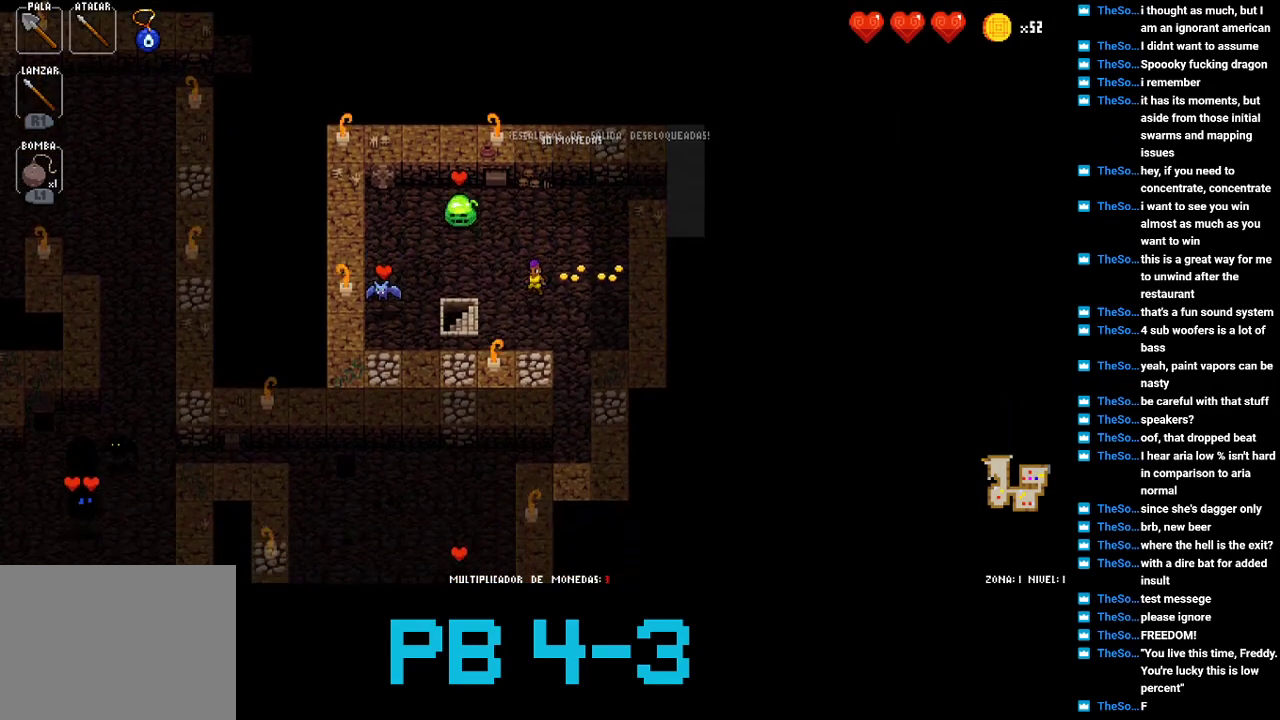
{"buttons": [], "events": [[33, "SQUARE", "down"], [133, "SQUARE", "up"], [317, "SQUARE", "down"], [350, "SQUARE", "up"]]}
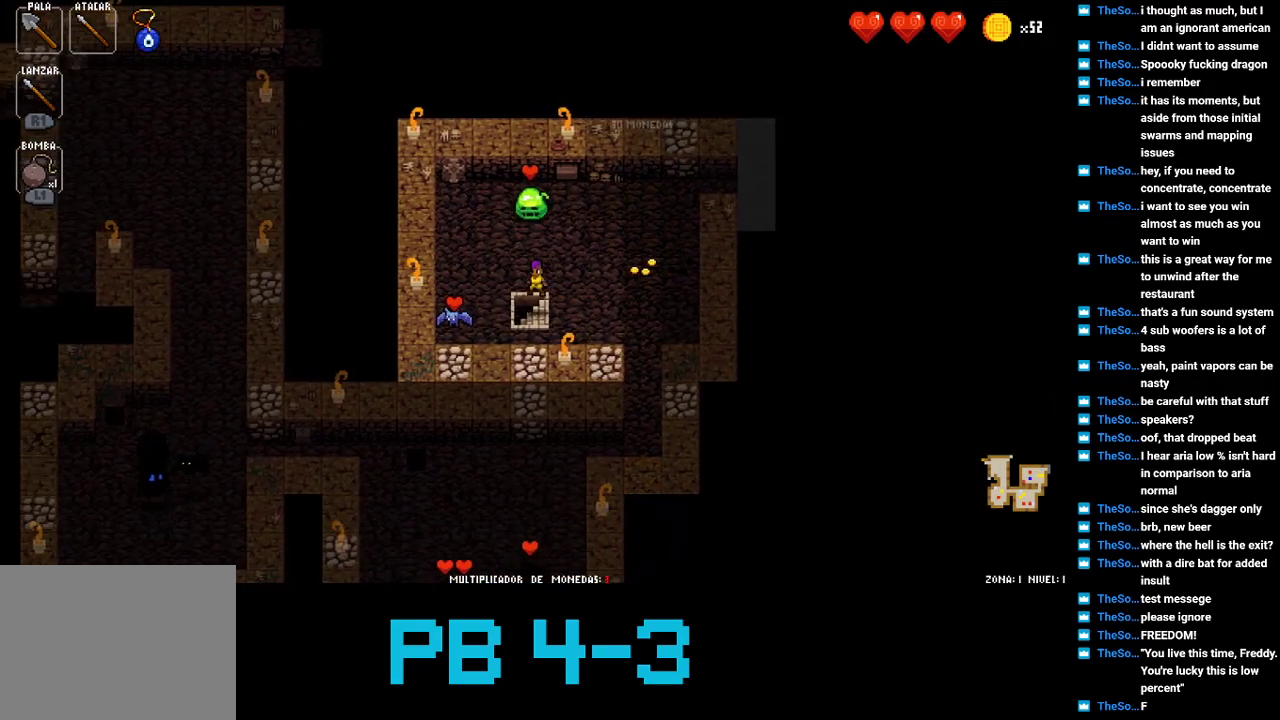
{"buttons": ["CROSS"], "events": [[417, "CROSS", "down"]]}
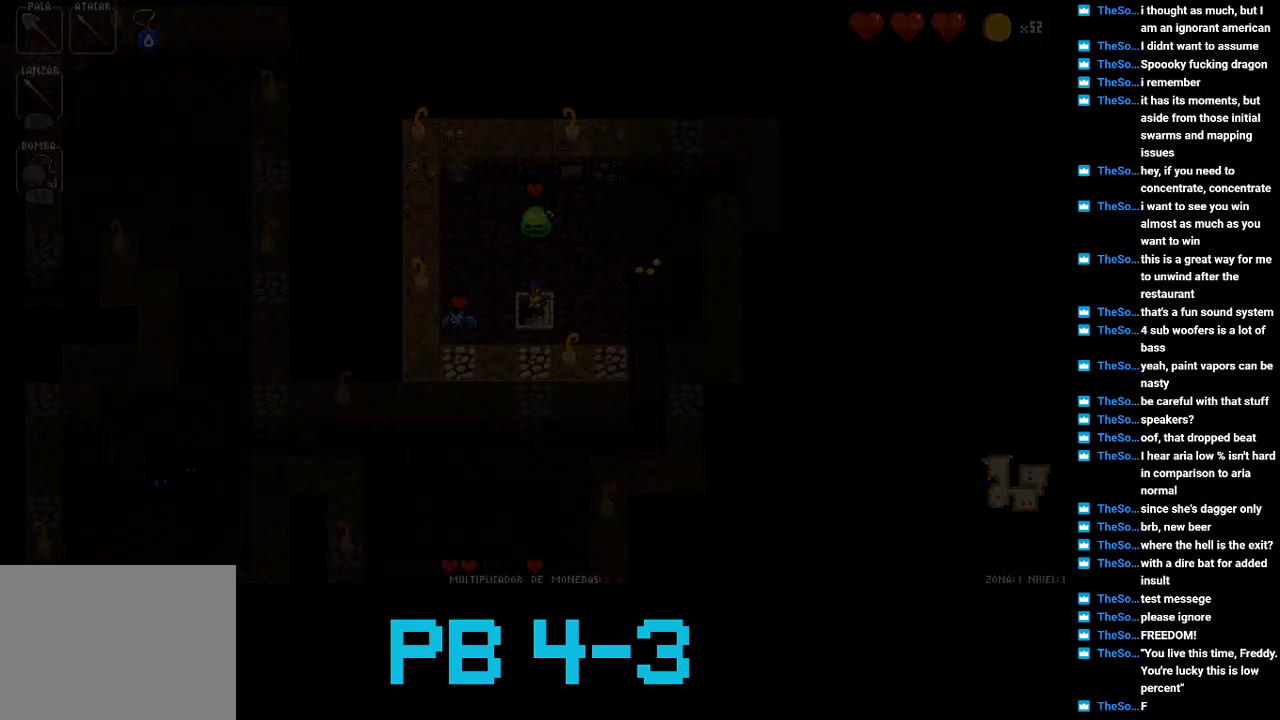
{"buttons": [], "events": [[33, "CROSS", "up"], [367, "CROSS", "down"], [433, "CROSS", "up"]]}
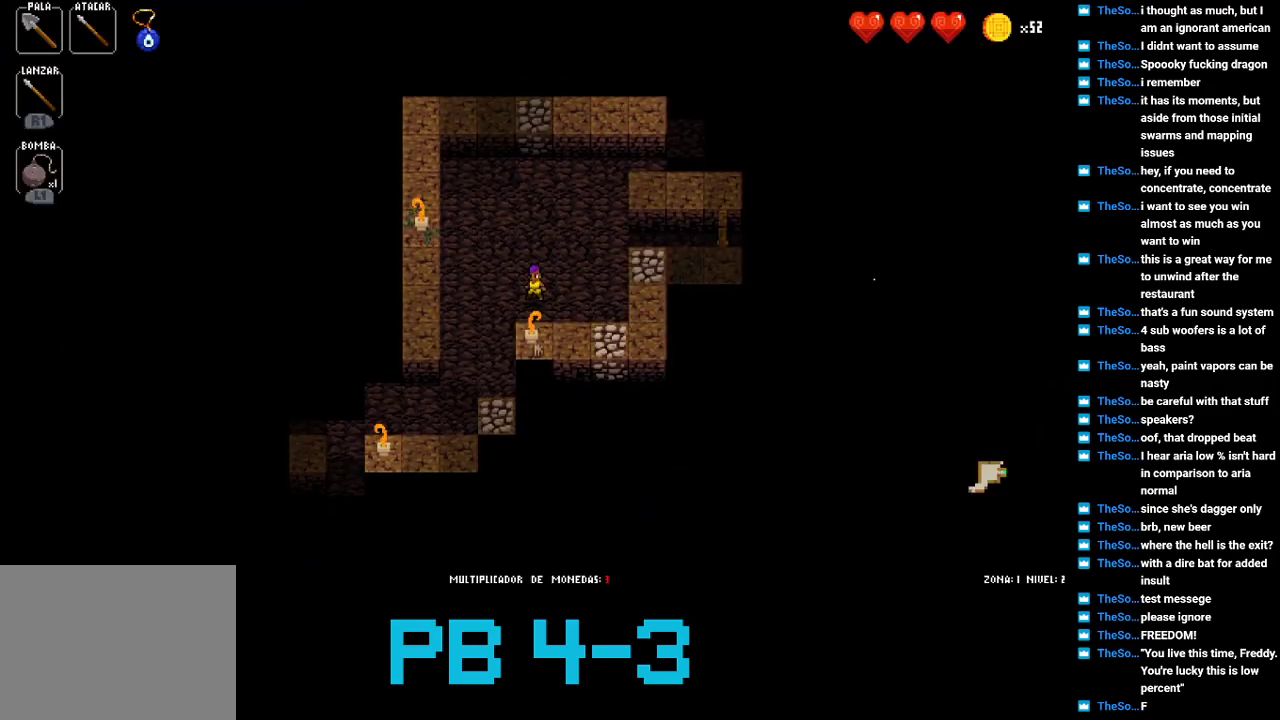
{"buttons": [], "events": [[133, "CROSS", "down"], [200, "CROSS", "up"], [350, "CIRCLE", "down"], [450, "CIRCLE", "up"]]}
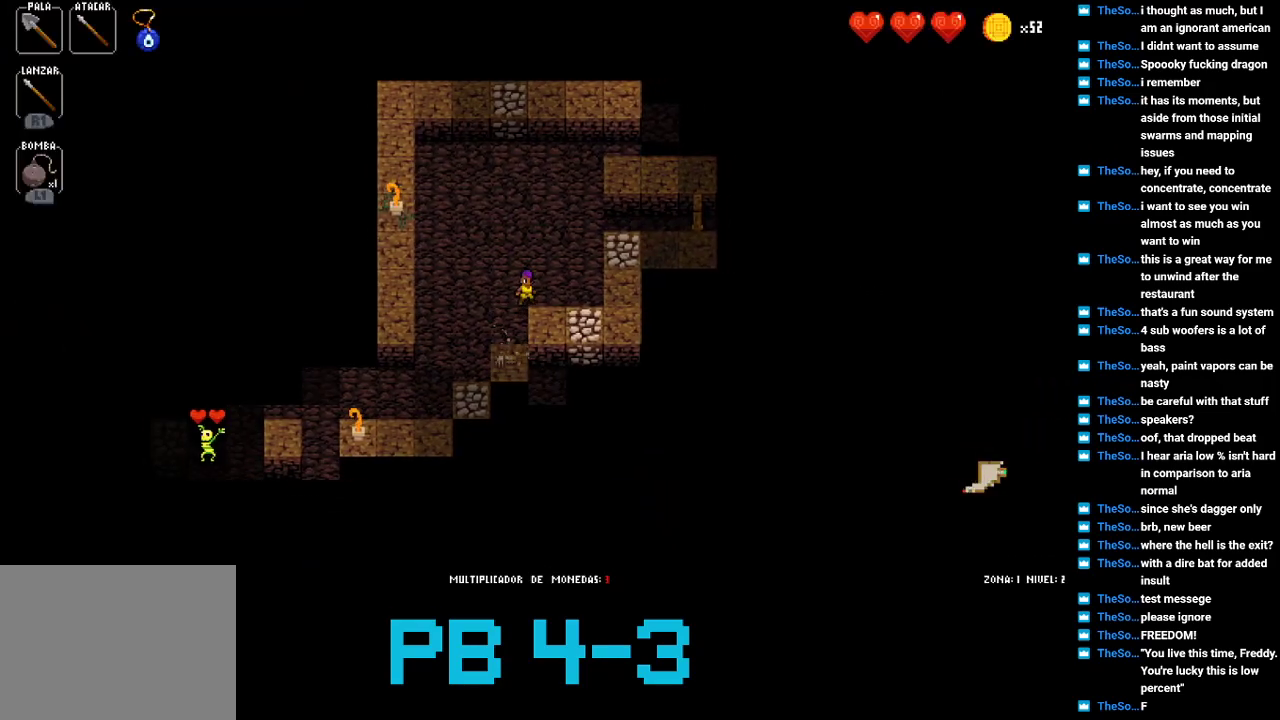
{"buttons": [], "events": [[50, "CROSS", "down"], [117, "CROSS", "up"], [283, "CROSS", "down"], [383, "CROSS", "up"]]}
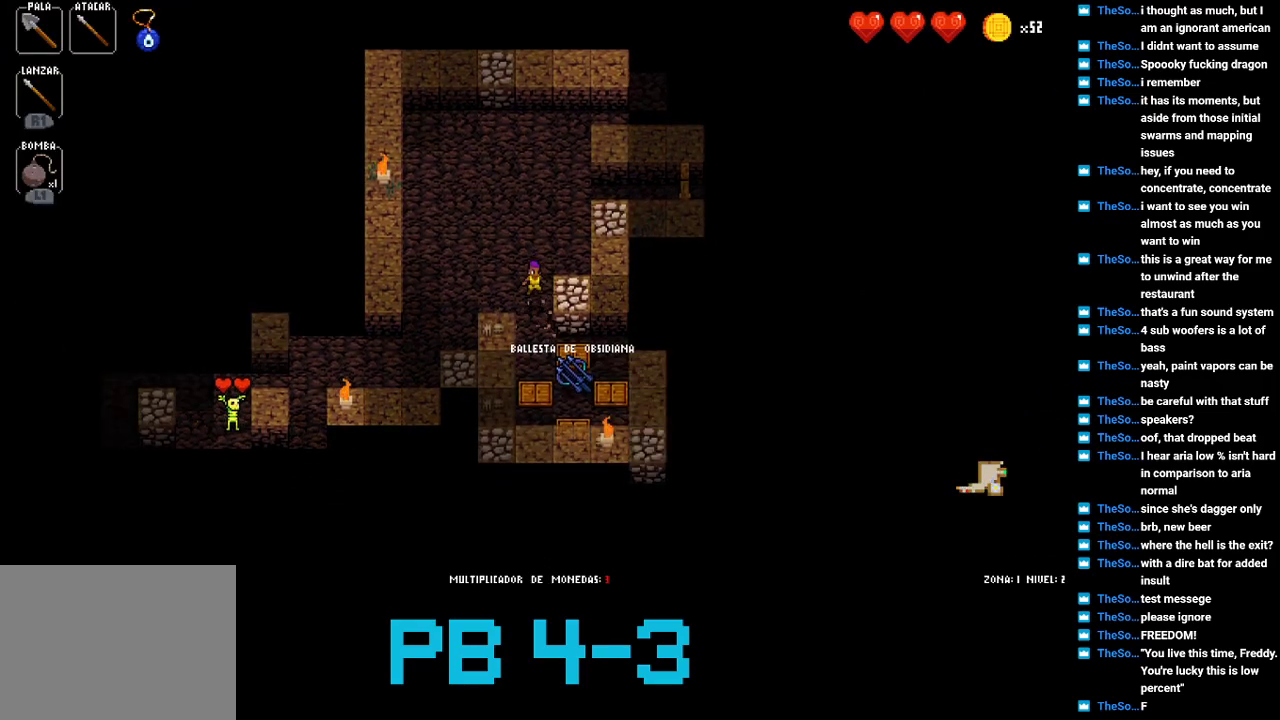
{"buttons": ["SQUARE"], "events": [[50, "CROSS", "down"], [167, "CROSS", "up"], [267, "SQUARE", "down"], [333, "SQUARE", "up"], [500, "SQUARE", "down"]]}
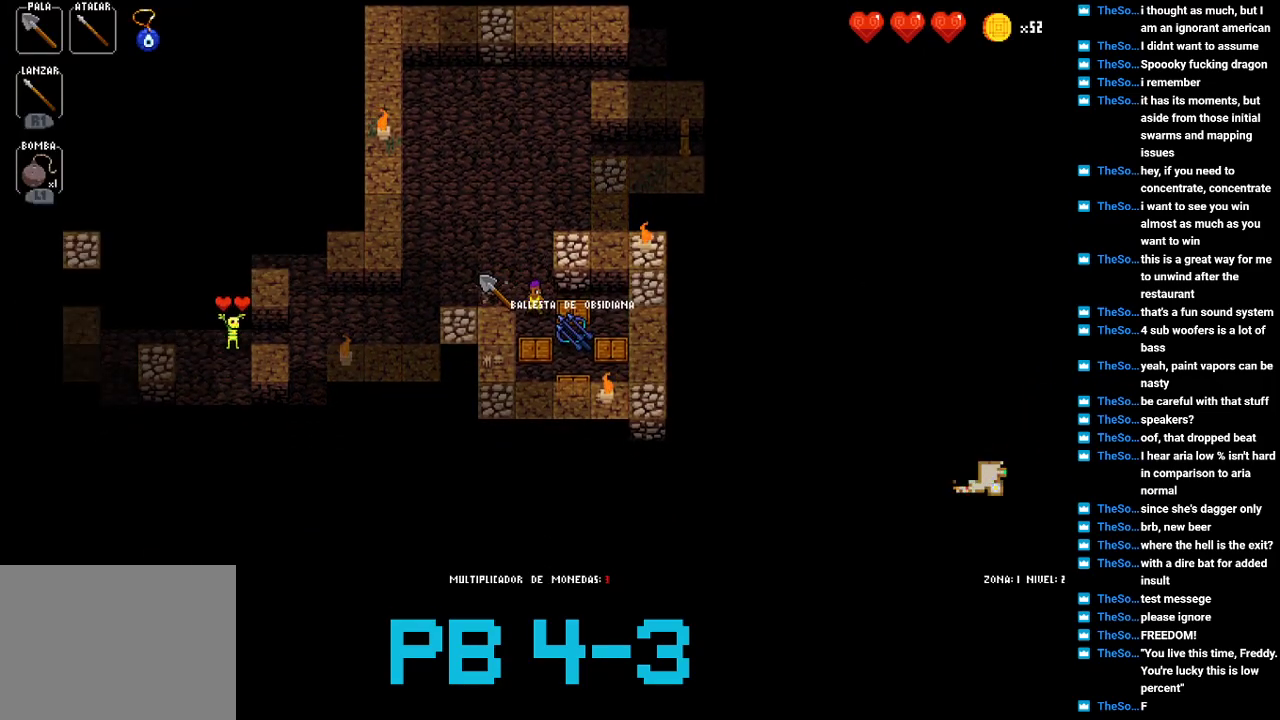
{"buttons": ["CROSS"], "events": [[33, "SQUARE", "up"], [200, "CROSS", "down"], [267, "CROSS", "up"], [433, "CROSS", "down"]]}
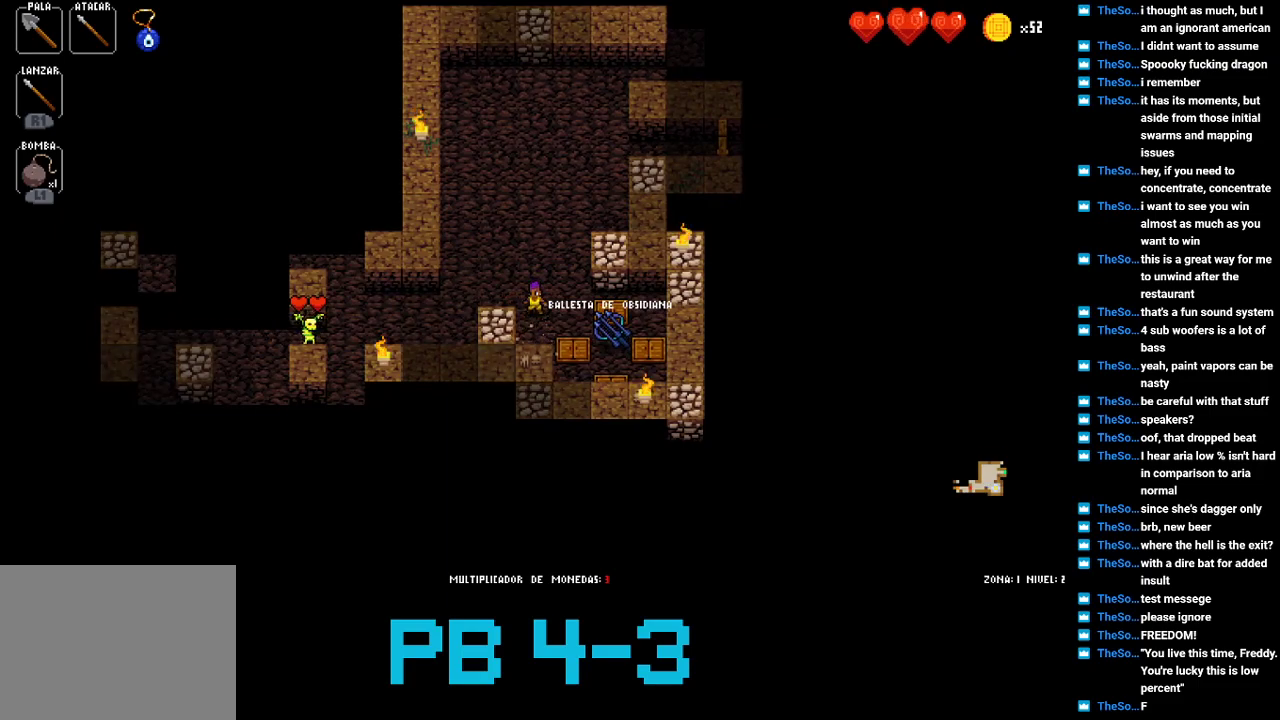
{"buttons": [], "events": [[17, "CROSS", "up"], [150, "TRIANGLE", "down"], [250, "TRIANGLE", "up"], [350, "SQUARE", "down"], [450, "SQUARE", "up"]]}
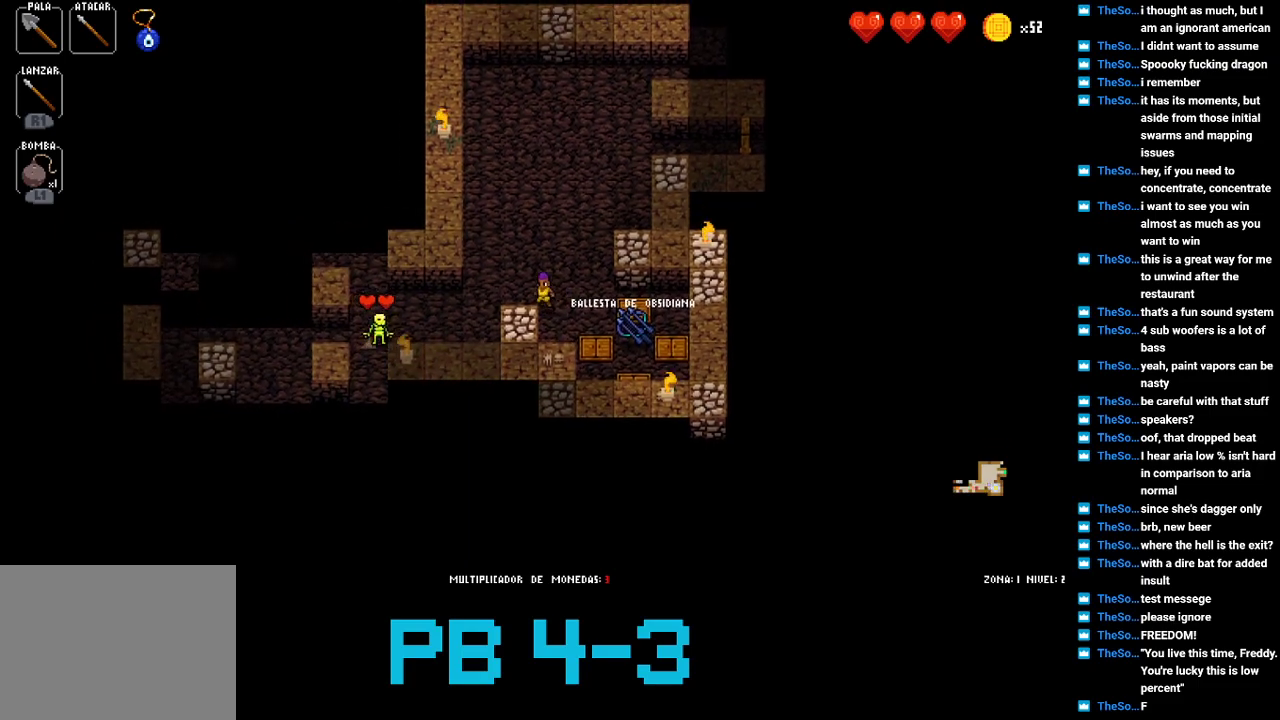
{"buttons": [], "events": [[117, "SQUARE", "down"], [183, "SQUARE", "up"], [317, "CROSS", "down"], [400, "CROSS", "up"]]}
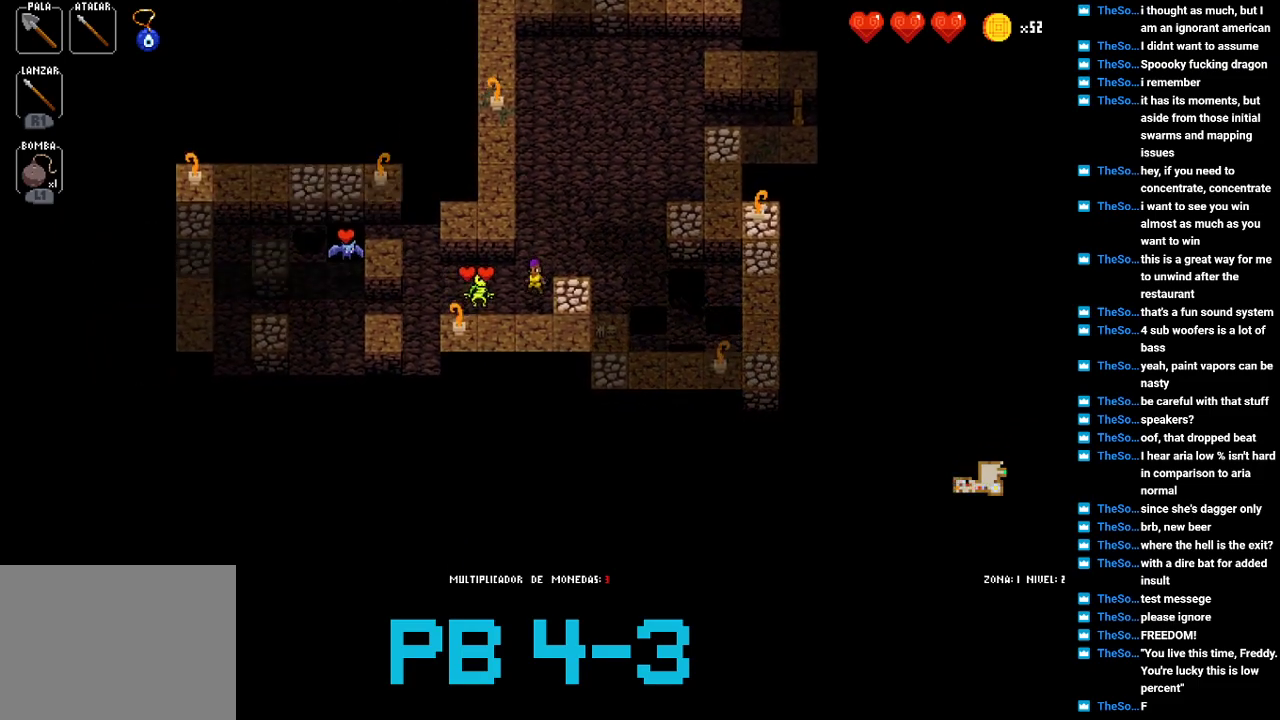
{"buttons": ["CIRCLE"], "events": [[33, "SQUARE", "down"], [133, "SQUARE", "up"], [267, "TRIANGLE", "down"], [367, "TRIANGLE", "up"], [500, "CIRCLE", "down"]]}
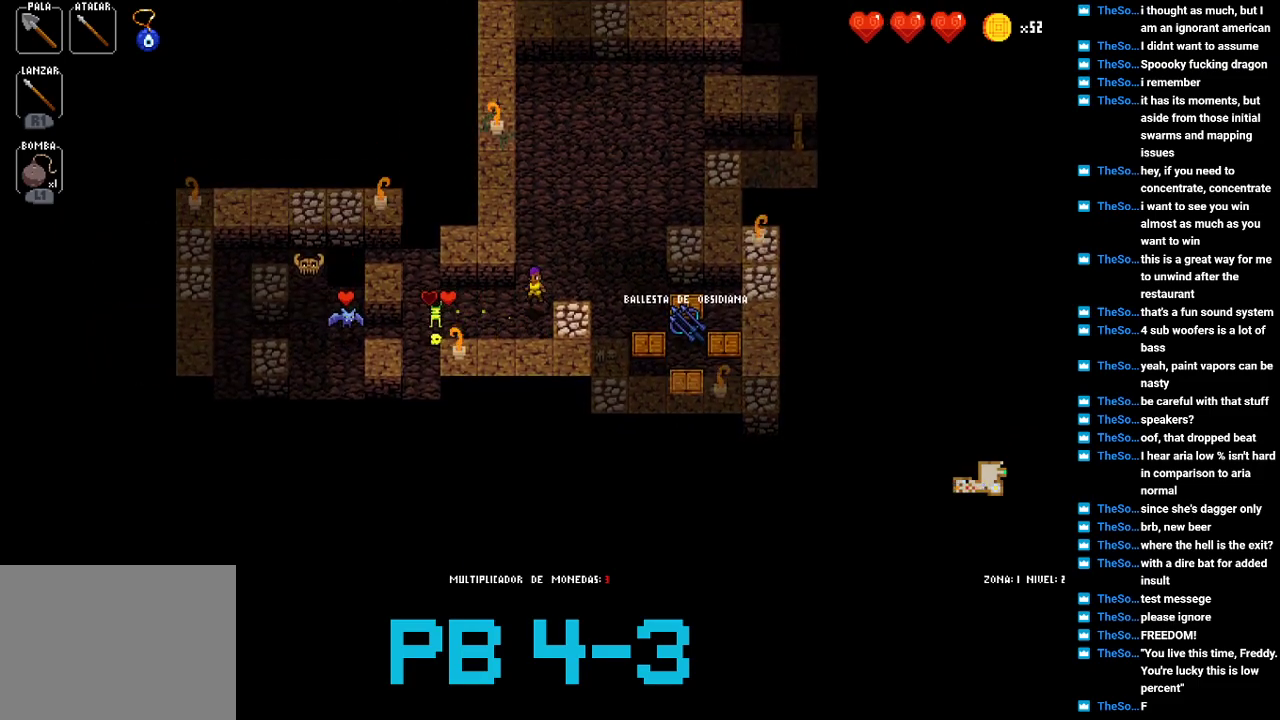
{"buttons": ["CROSS"], "events": [[100, "CIRCLE", "up"], [217, "CIRCLE", "down"], [283, "CIRCLE", "up"], [483, "CROSS", "down"]]}
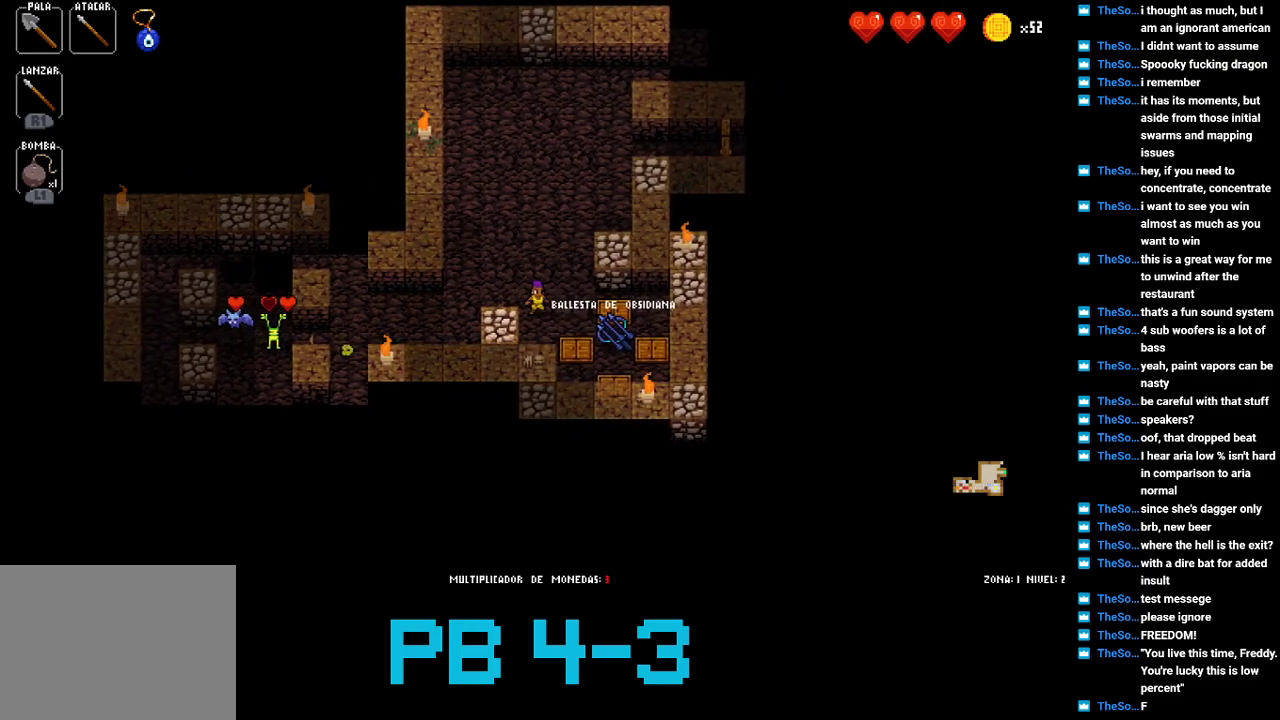
{"buttons": ["CROSS"], "events": [[50, "CROSS", "up"], [217, "CROSS", "down"], [283, "CROSS", "up"], [450, "CROSS", "down"]]}
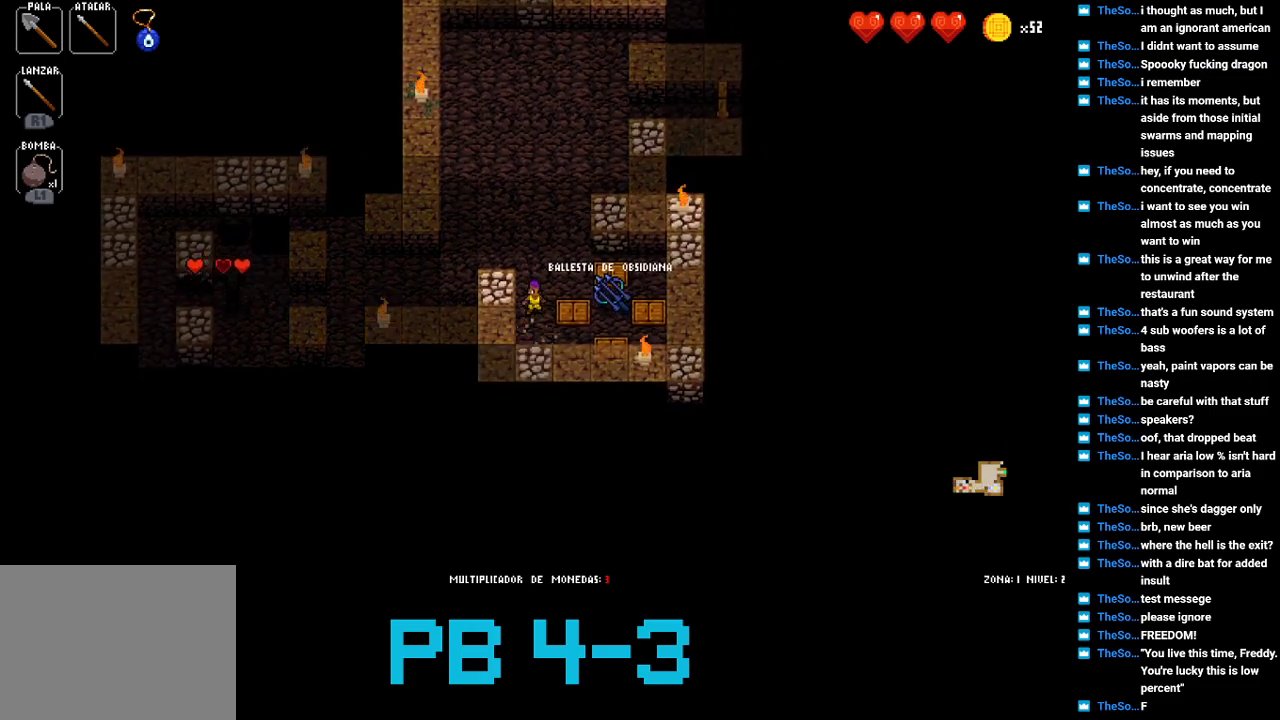
{"buttons": [], "events": [[17, "CROSS", "up"], [167, "CIRCLE", "down"], [267, "CIRCLE", "up"], [400, "CROSS", "down"], [500, "CROSS", "up"]]}
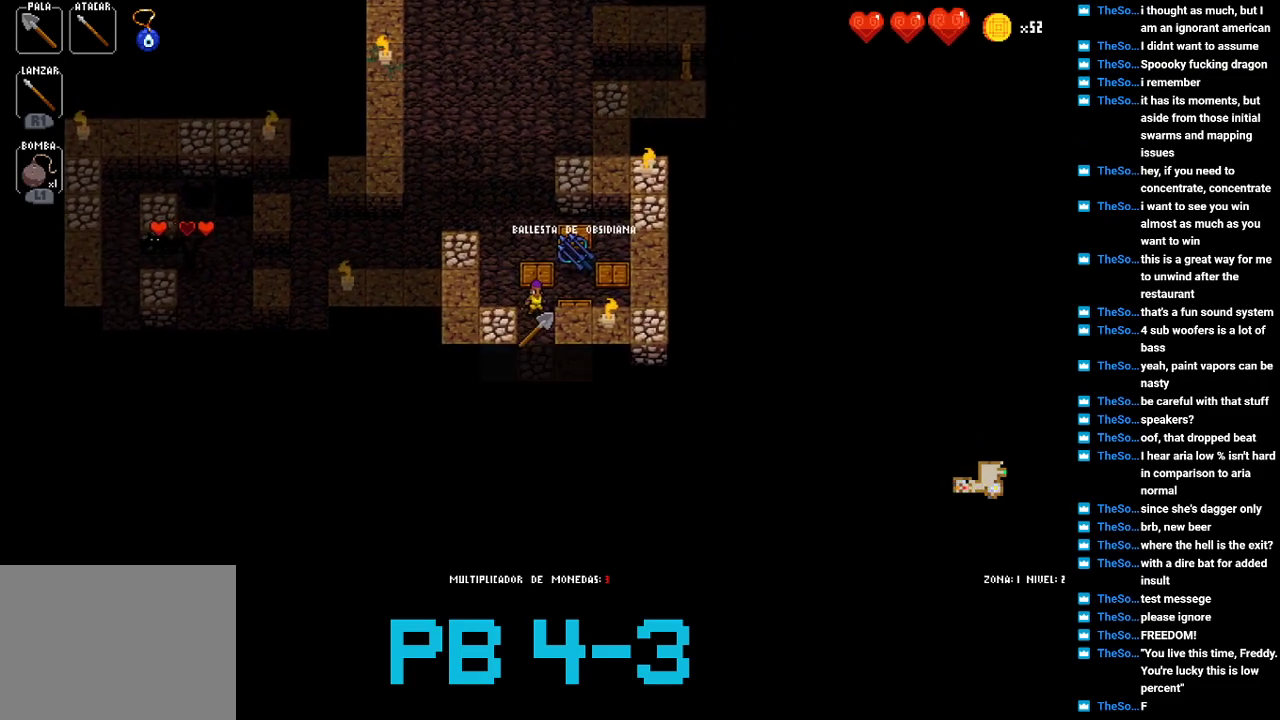
{"buttons": ["CIRCLE"], "events": [[133, "CROSS", "down"], [233, "CROSS", "up"], [483, "CIRCLE", "down"]]}
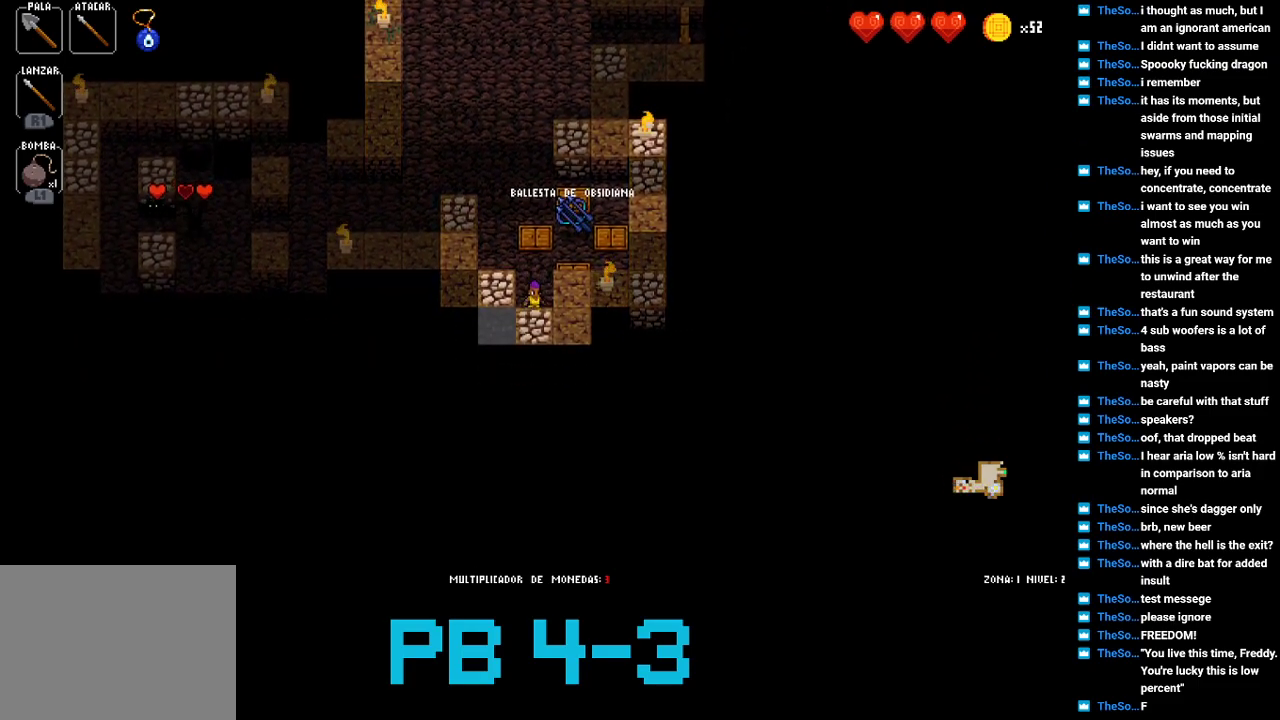
{"buttons": ["CROSS"], "events": [[83, "CIRCLE", "up"], [183, "CIRCLE", "down"], [283, "CIRCLE", "up"], [417, "CROSS", "down"]]}
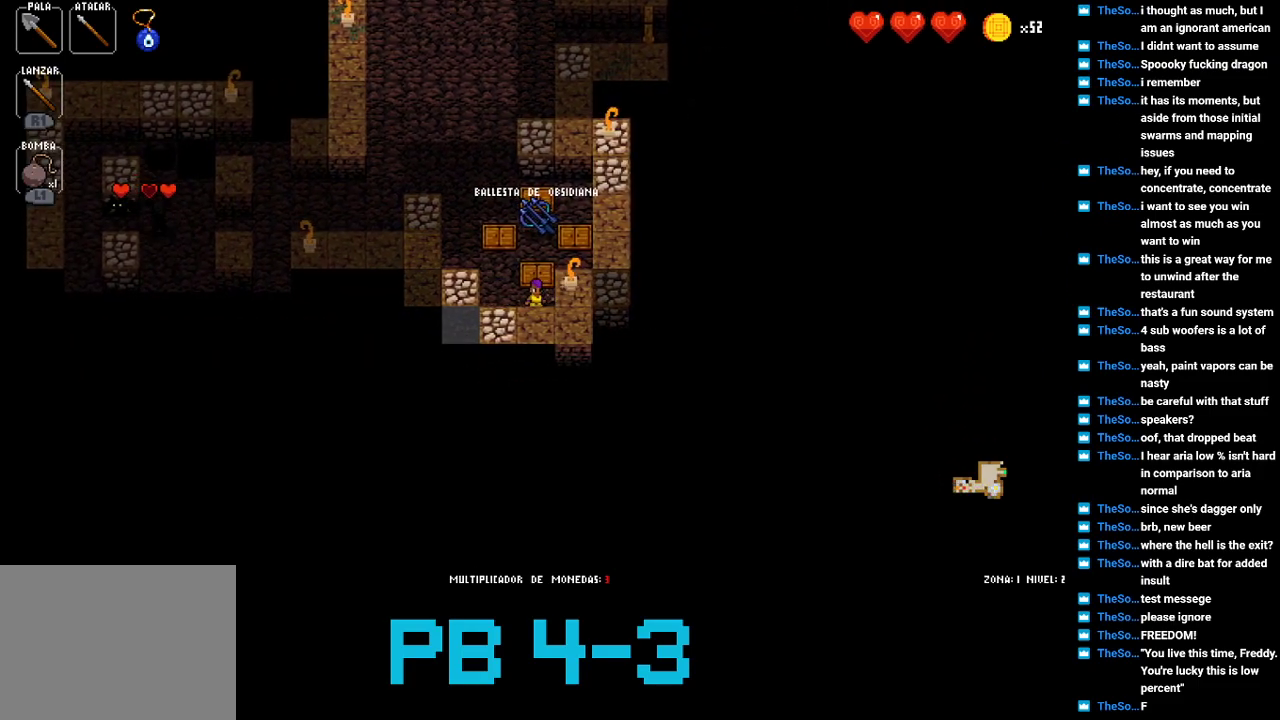
{"buttons": [], "events": [[17, "CROSS", "up"], [150, "CROSS", "down"], [217, "CROSS", "up"], [367, "CROSS", "down"], [400, "CROSS", "up"]]}
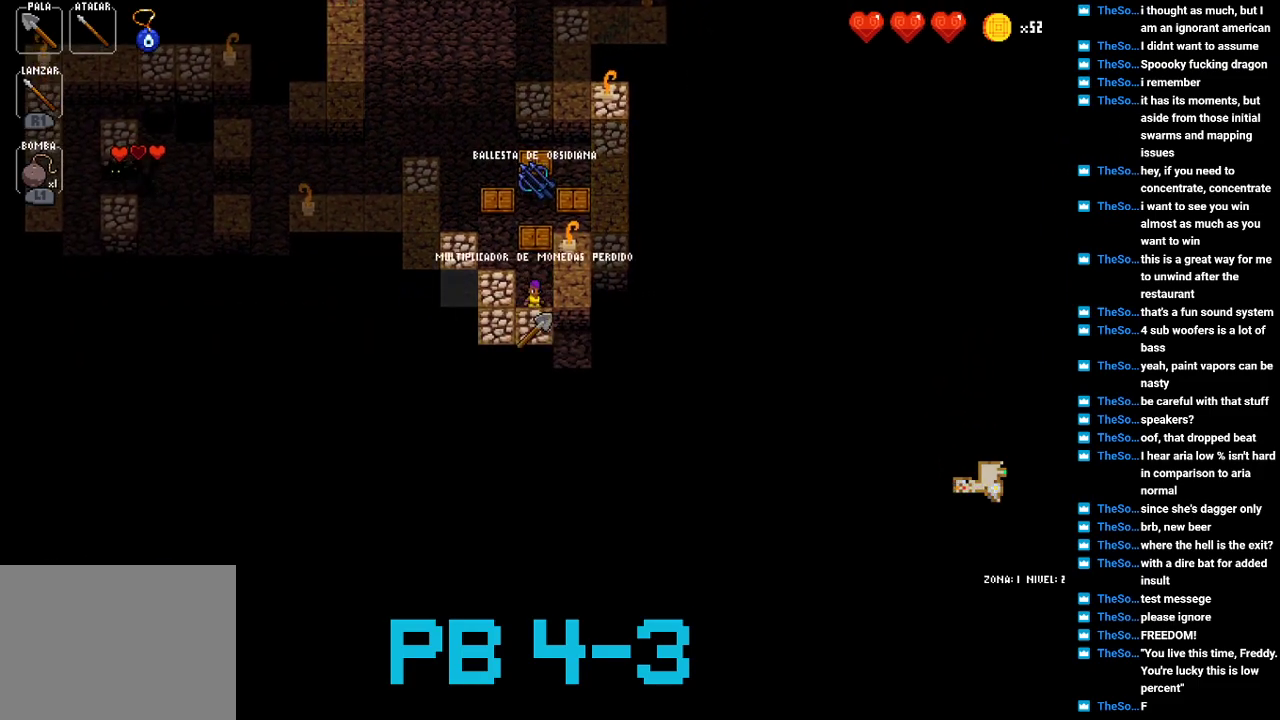
{"buttons": ["TRIANGLE"], "events": [[33, "CIRCLE", "down"], [133, "CIRCLE", "up"], [233, "CIRCLE", "down"], [333, "CIRCLE", "up"], [467, "TRIANGLE", "down"]]}
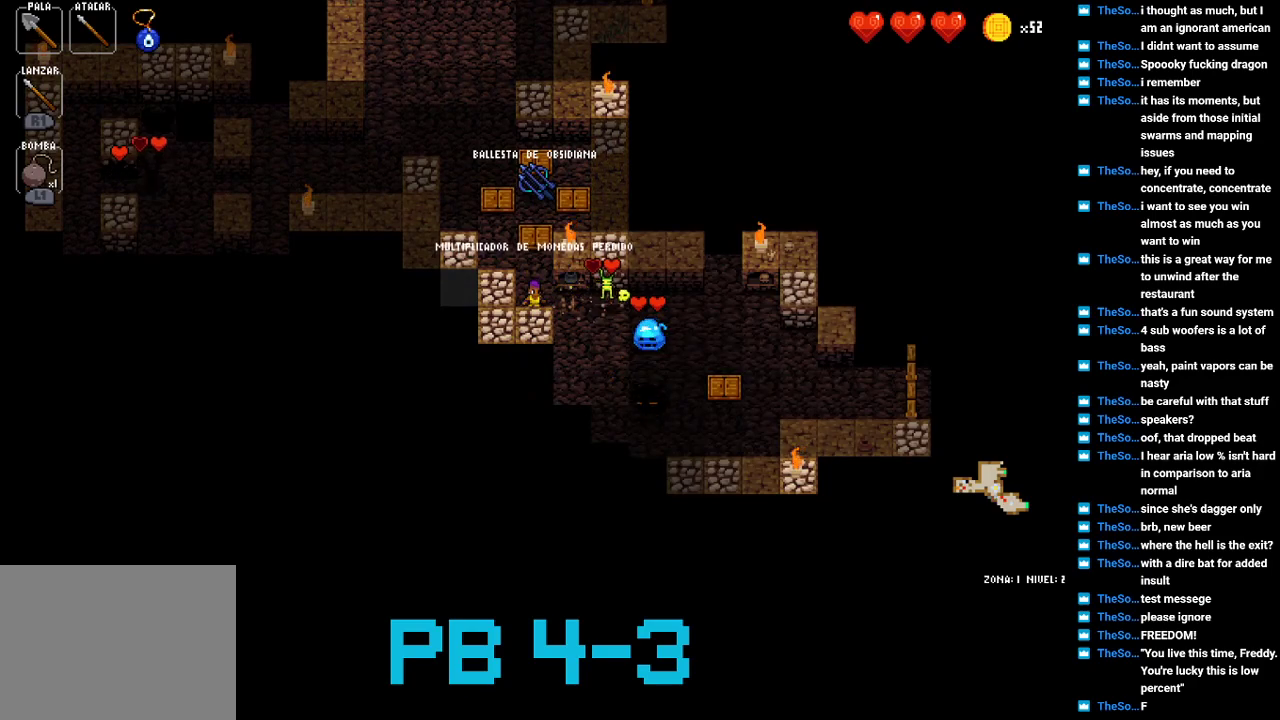
{"buttons": [], "events": [[67, "TRIANGLE", "up"], [317, "CROSS", "down"], [417, "CROSS", "up"]]}
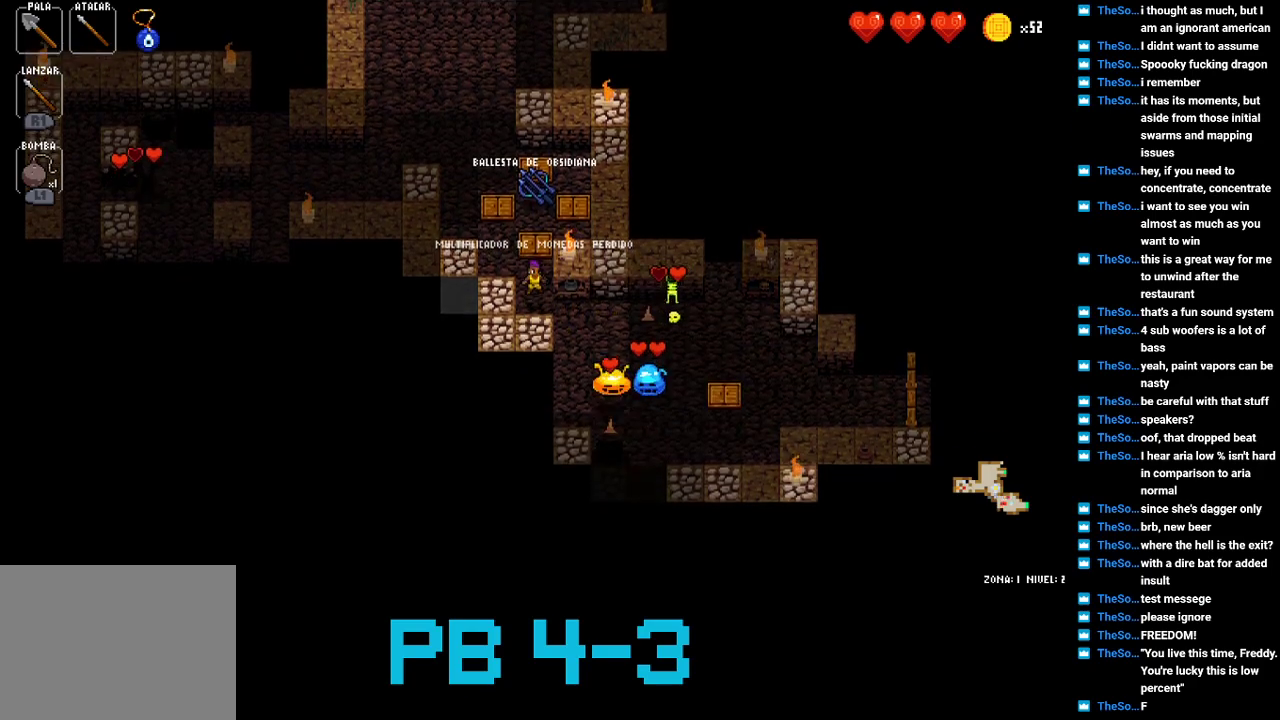
{"buttons": [], "events": [[50, "CIRCLE", "down"], [150, "CIRCLE", "up"], [333, "CIRCLE", "down"], [400, "CIRCLE", "up"]]}
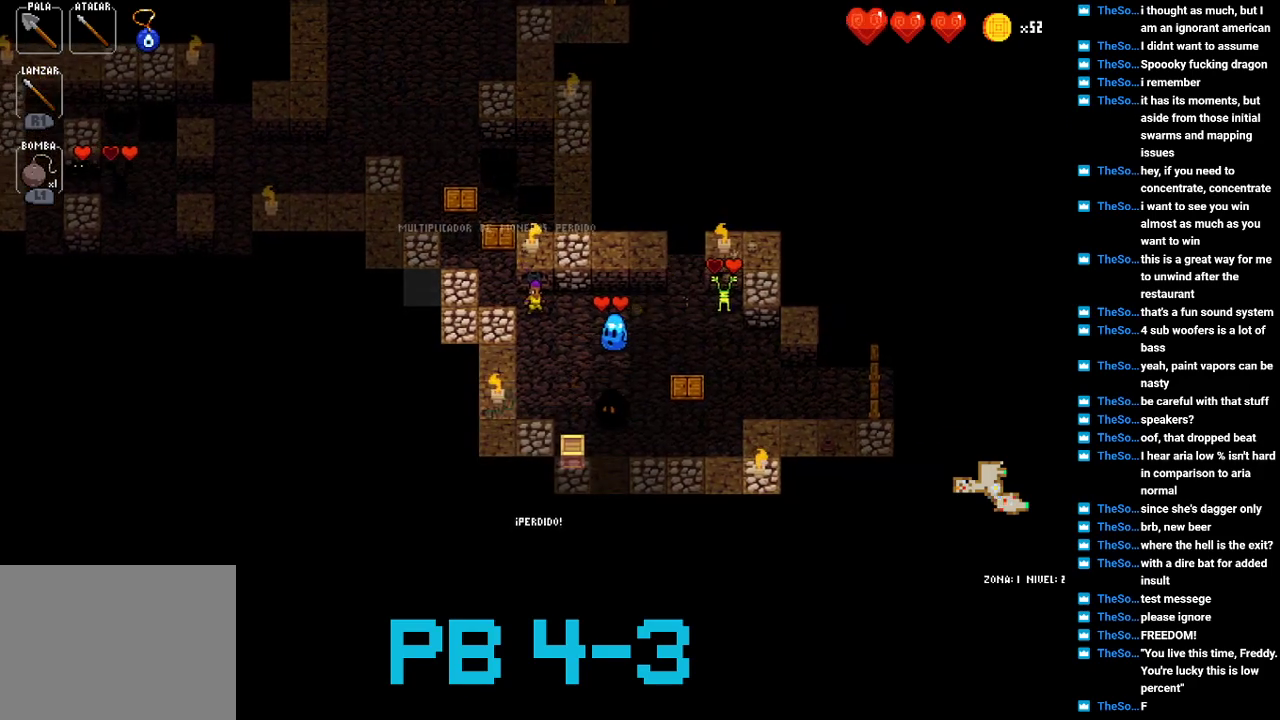
{"buttons": [], "events": [[167, "CIRCLE", "down"], [267, "CIRCLE", "up"]]}
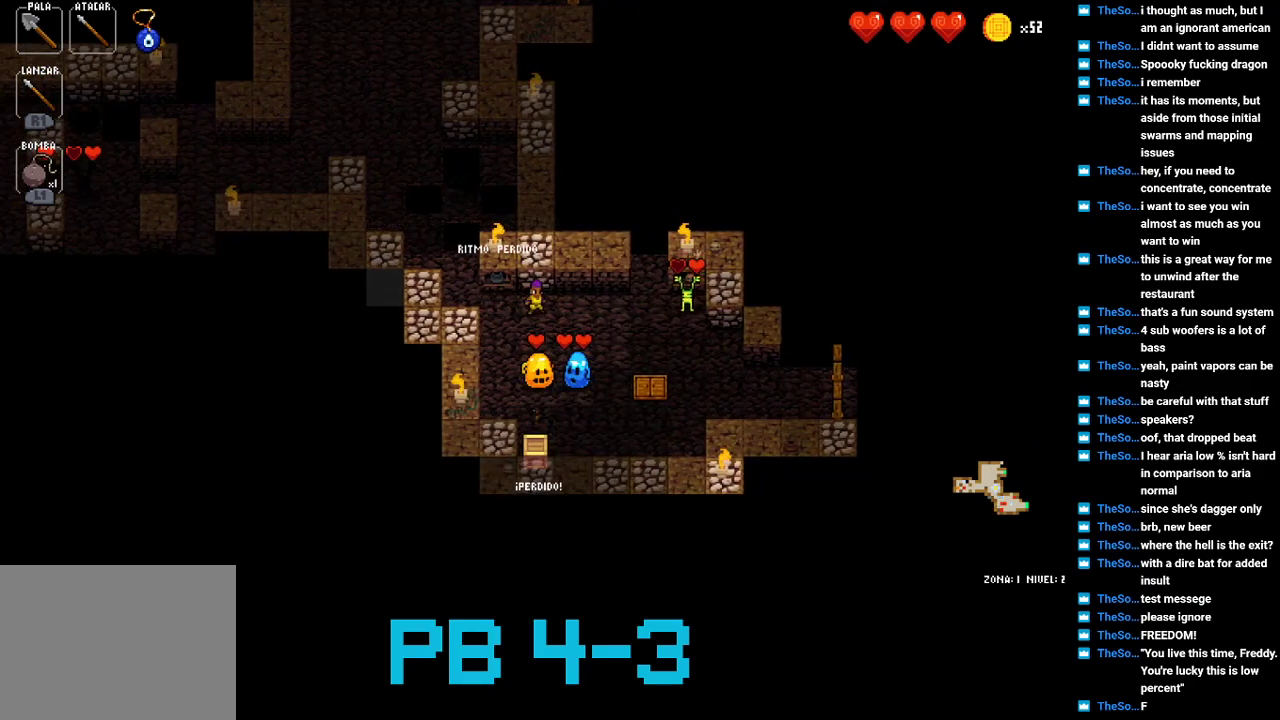
{"buttons": [], "events": [[17, "CROSS", "down"], [83, "CROSS", "up"], [283, "TRIANGLE", "down"], [350, "TRIANGLE", "up"]]}
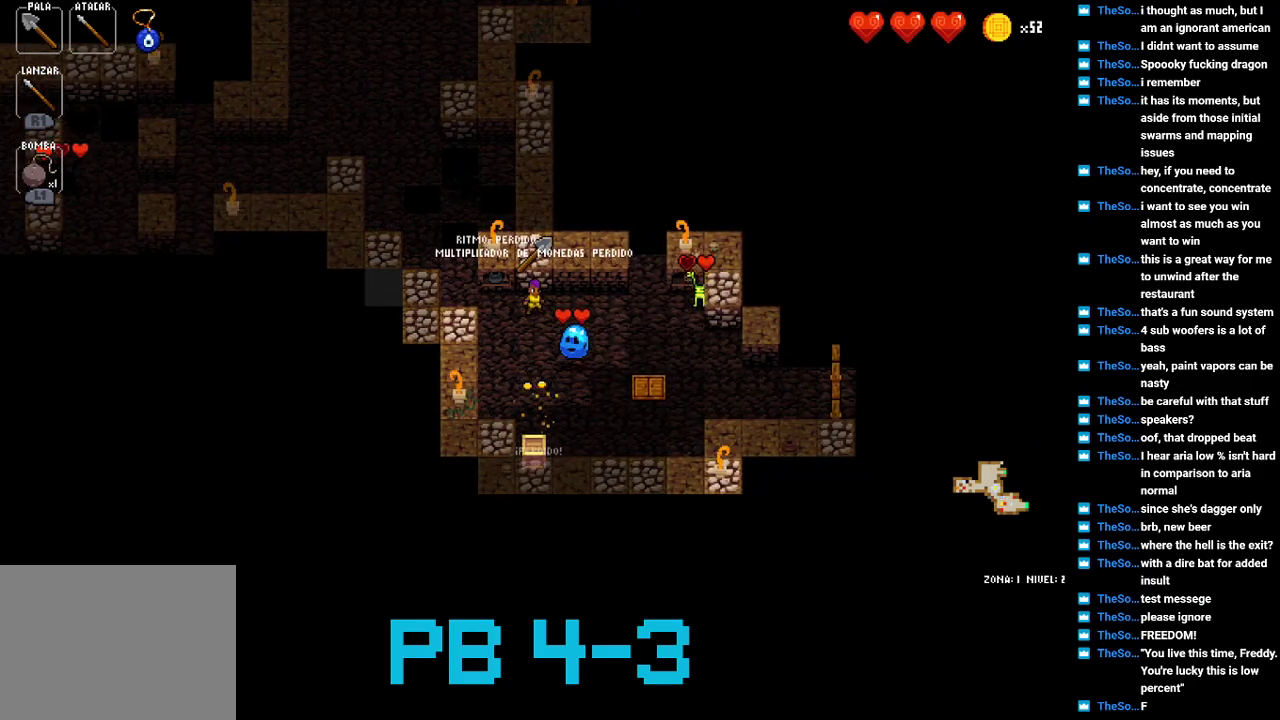
{"buttons": [], "events": [[17, "CIRCLE", "down"], [117, "CIRCLE", "up"], [267, "CROSS", "down"], [333, "CROSS", "up"]]}
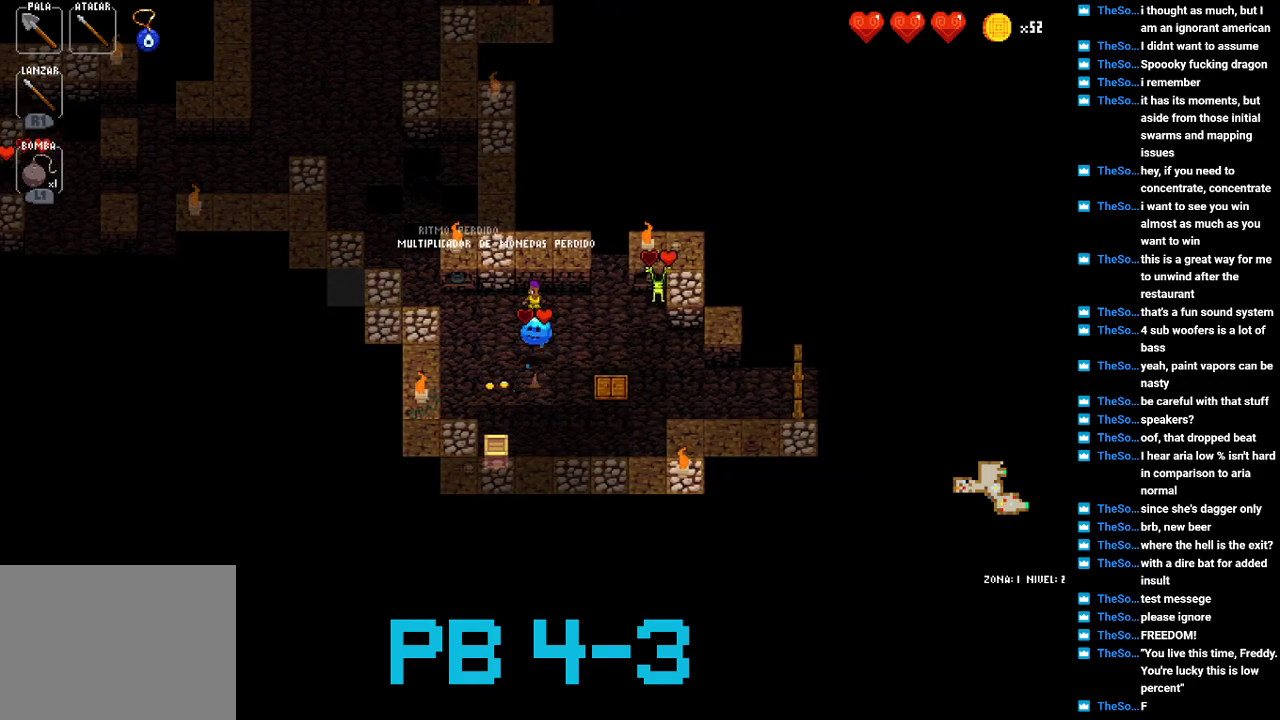
{"buttons": ["CIRCLE"], "events": [[33, "CROSS", "down"], [67, "CROSS", "up"], [233, "CROSS", "down"], [300, "CROSS", "up"], [500, "CIRCLE", "down"]]}
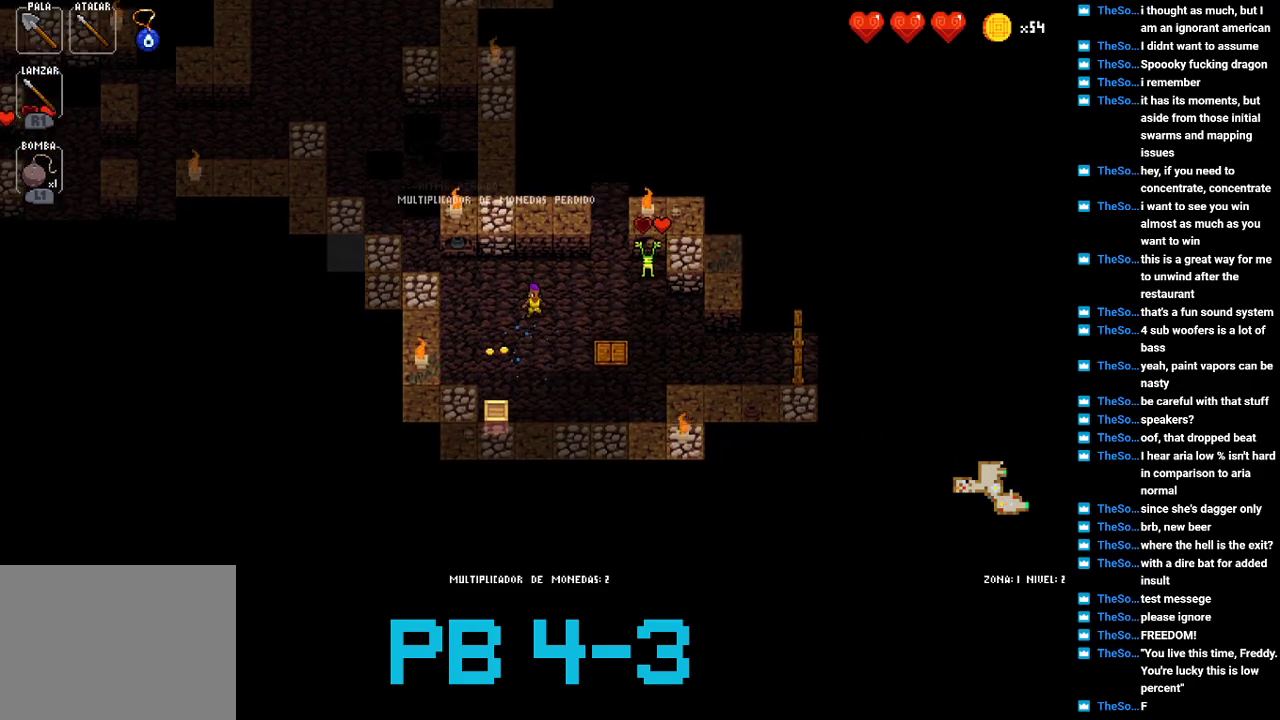
{"buttons": ["CIRCLE"], "events": [[83, "CIRCLE", "up"], [217, "TRIANGLE", "down"], [283, "TRIANGLE", "up"], [483, "CIRCLE", "down"]]}